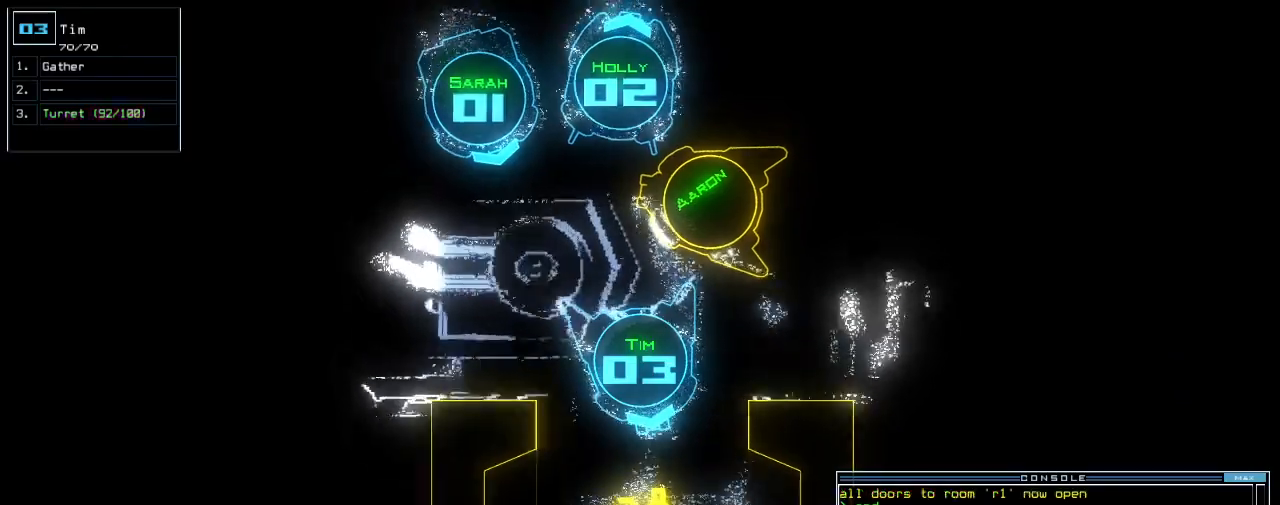
Gameplay with keyboard; each line is a JSON object with the keys held at the frame after it. "events" lists presses ("down") and releases ("up") of ".", "0", "1", "2", "3", "4", "5", "6", "7", "8", "9", "a", "b", "backspace", "c", "caps_lock", "comma", "ctrl_l", "ctrl_r", "d", "down", "e", "equals", "escape", "f", "f8", "g", "h", "i", "j", "k", "l", "left", "m", "minus", "n", "o", "p", "q", "quote", "r", "return", "right", "s", "semicolon", "shift_l", "shift_r", "space", "t", "tab", "tilde", "u", "up", "v", "w", "x", "y" and "z" between this image and that frame as [ms after this image, input, new state], when the widget could be followed in between. No other keys are recorded. Mouse input is not recorded.
{"keys": [], "events": [[320, "space", "down"], [340, "down", "up"], [420, "space", "up"]]}
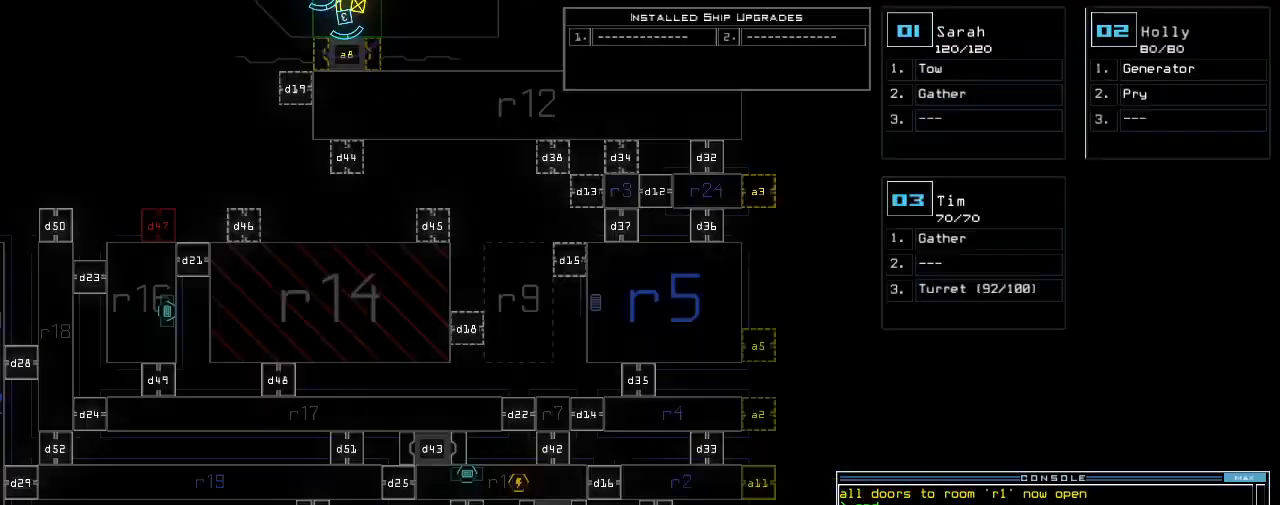
{"keys": ["a", "space"], "events": [[260, "d", "down"], [340, "d", "up"], [420, "space", "down"], [480, "a", "down"]]}
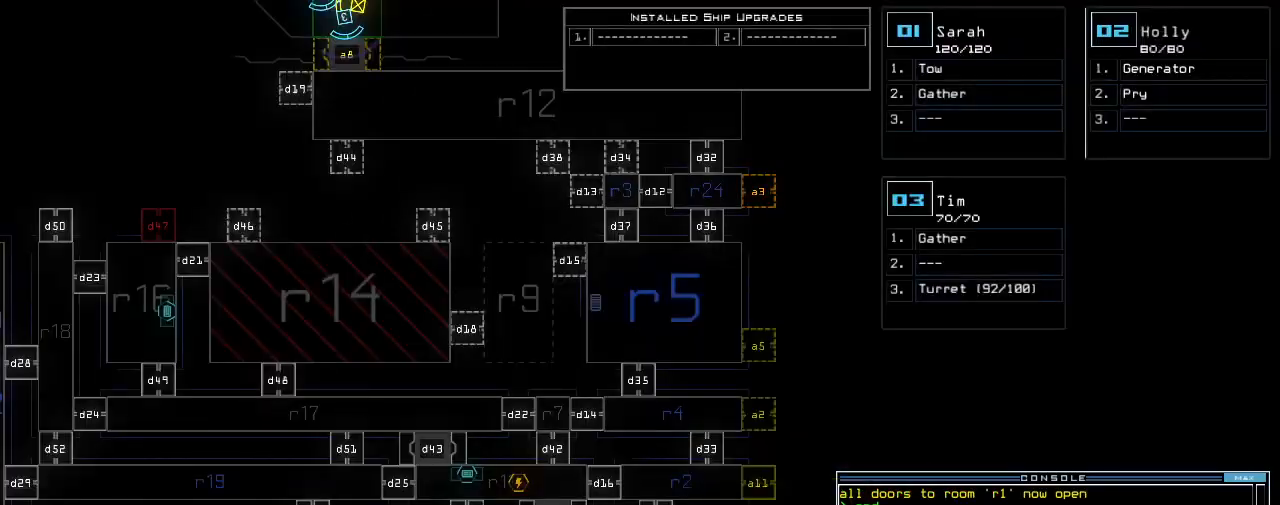
{"keys": [], "events": [[80, "space", "up"], [100, "a", "up"], [160, "3", "down"], [240, "return", "down"], [260, "3", "up"], [280, "return", "up"]]}
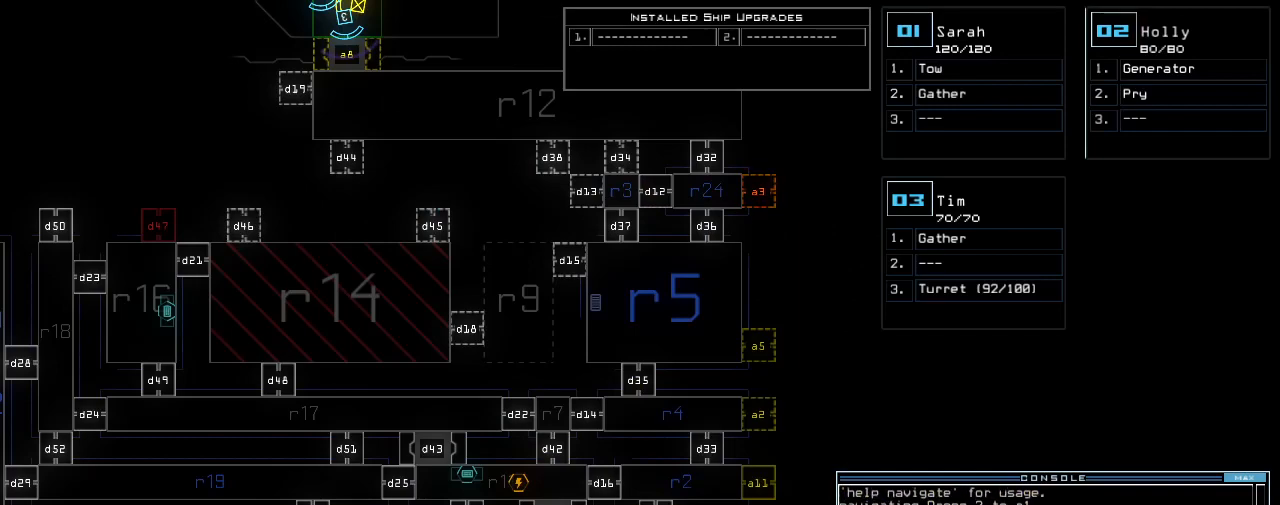
{"keys": ["a", "space"], "events": [[240, "d", "down"], [280, "d", "up"], [320, "d", "down"], [400, "d", "up"], [400, "space", "down"], [440, "a", "down"]]}
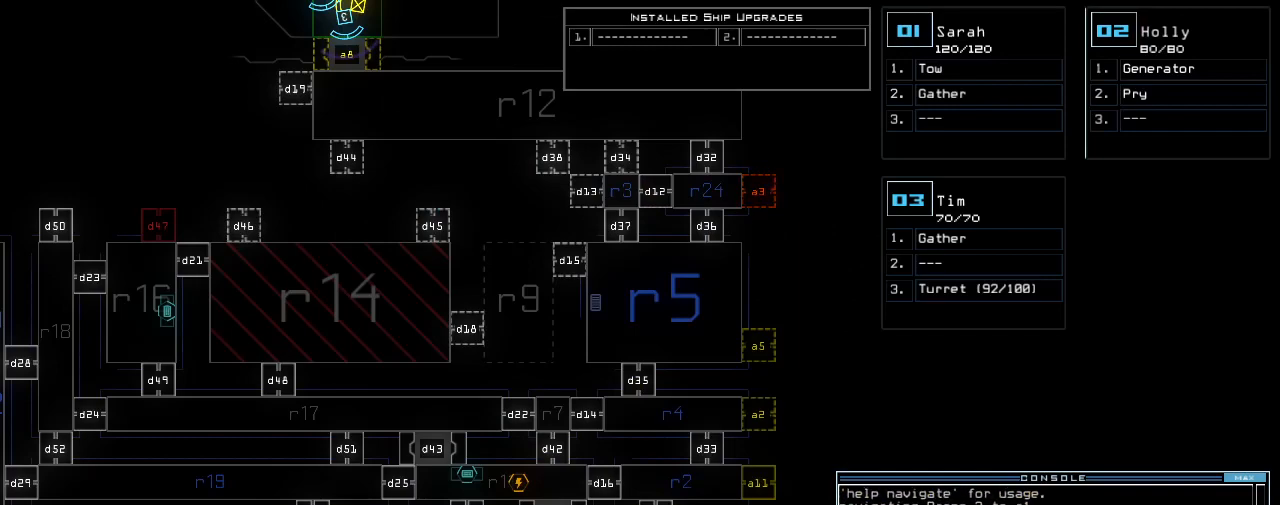
{"keys": [], "events": [[20, "a", "up"], [40, "space", "up"], [100, "3", "down"], [180, "3", "up"], [180, "return", "down"], [240, "return", "up"]]}
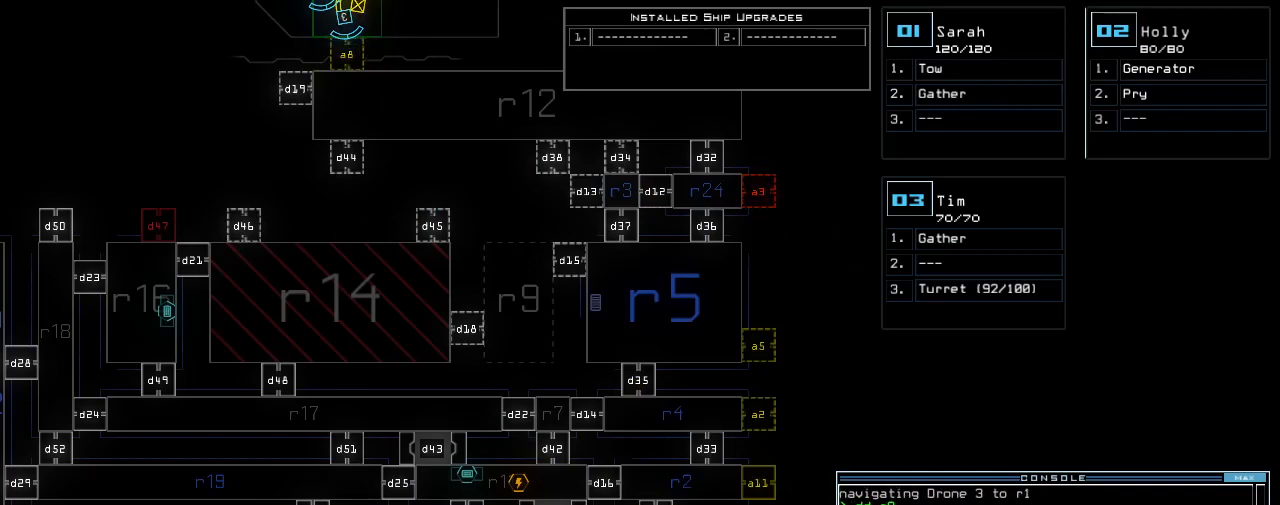
{"keys": [], "events": []}
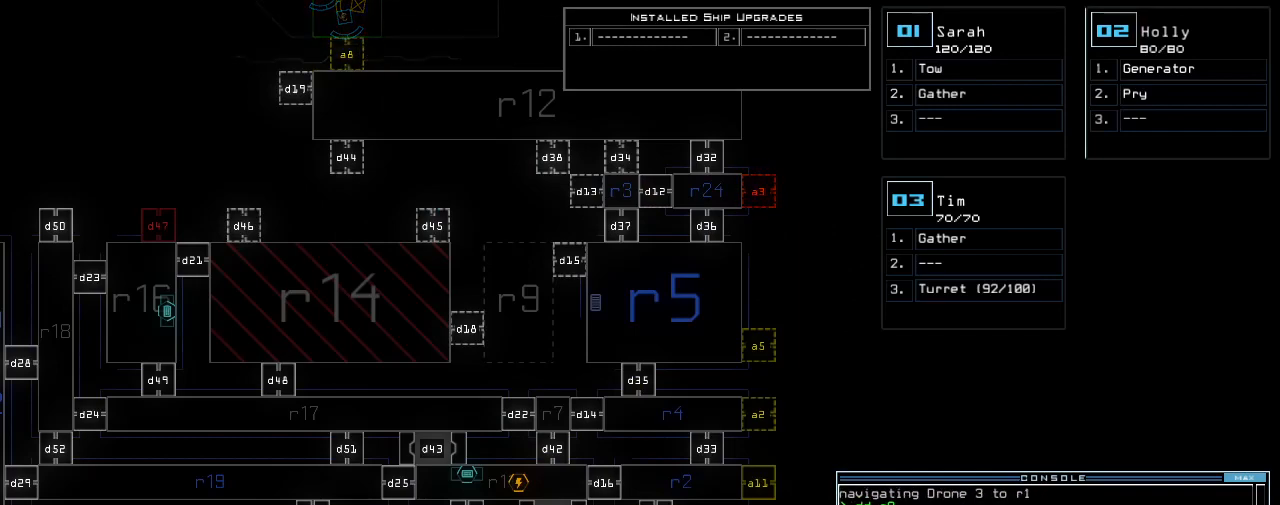
{"keys": [], "events": []}
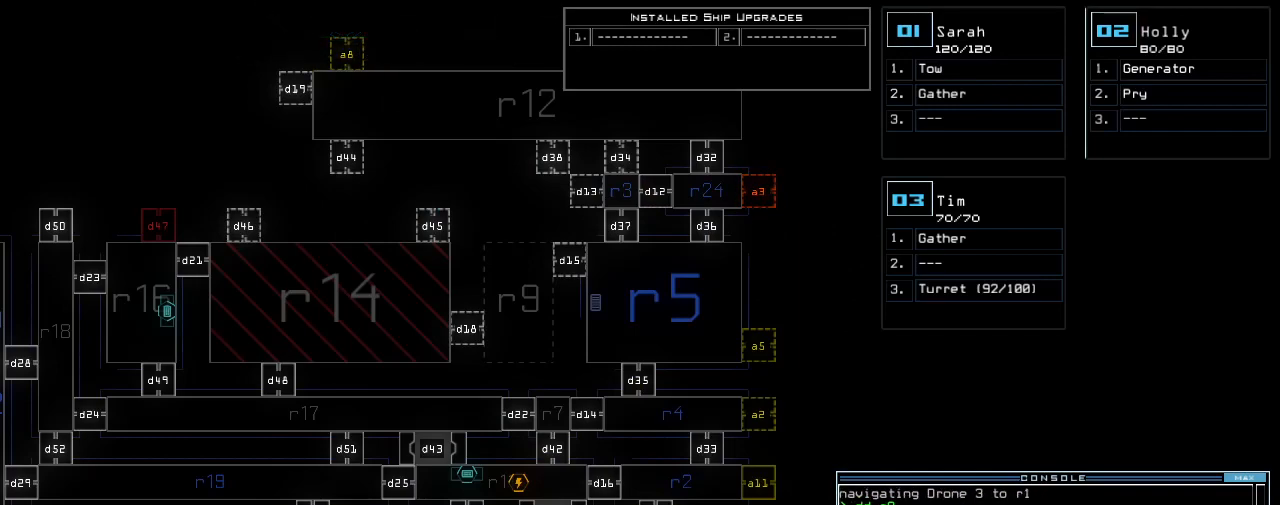
{"keys": [], "events": []}
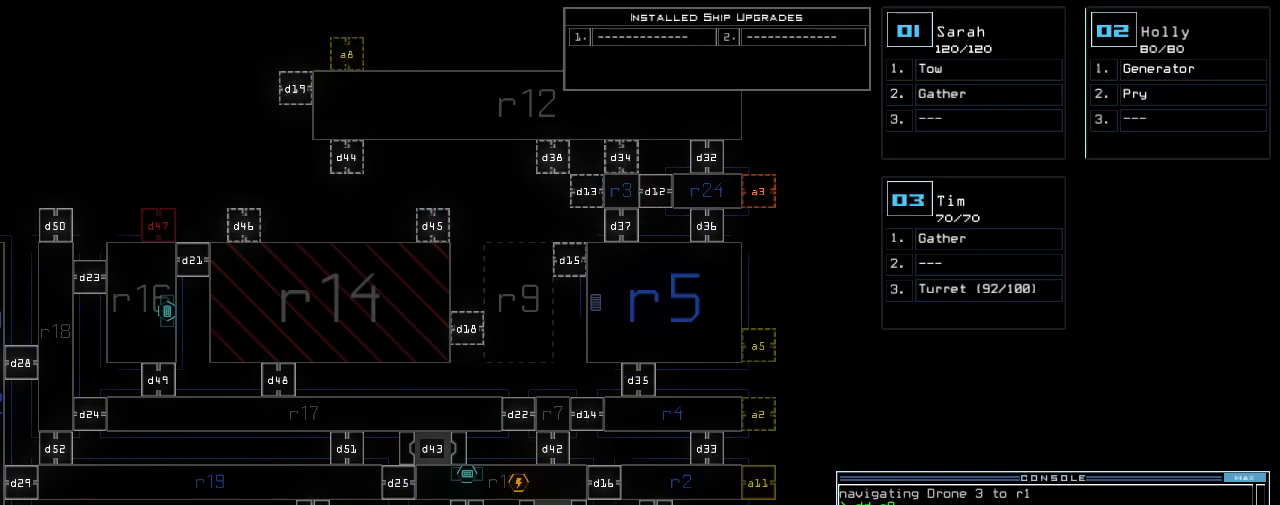
{"keys": [], "events": []}
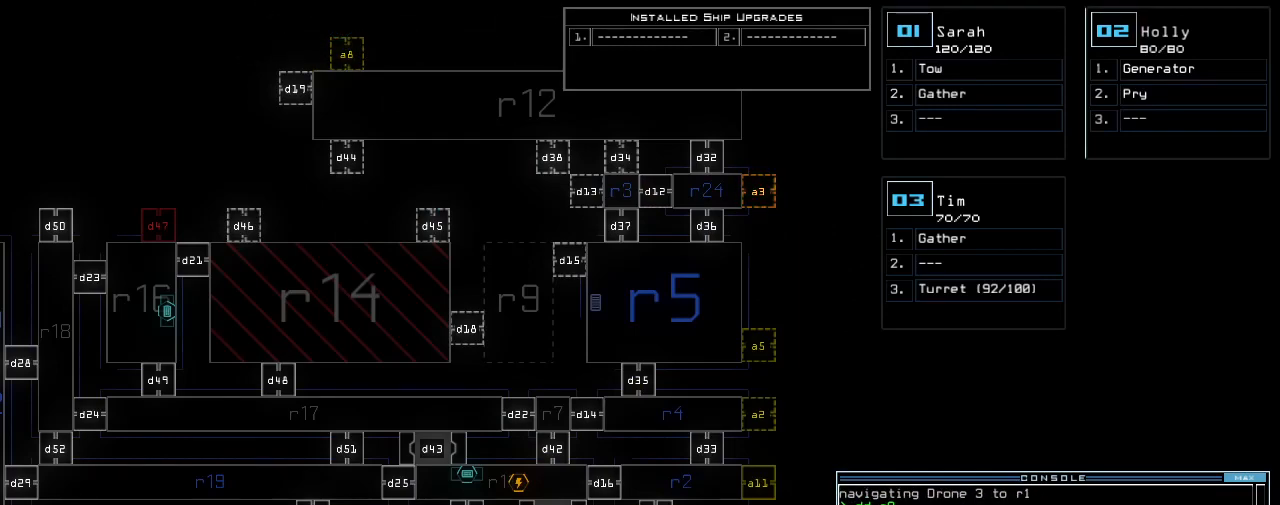
{"keys": [], "events": []}
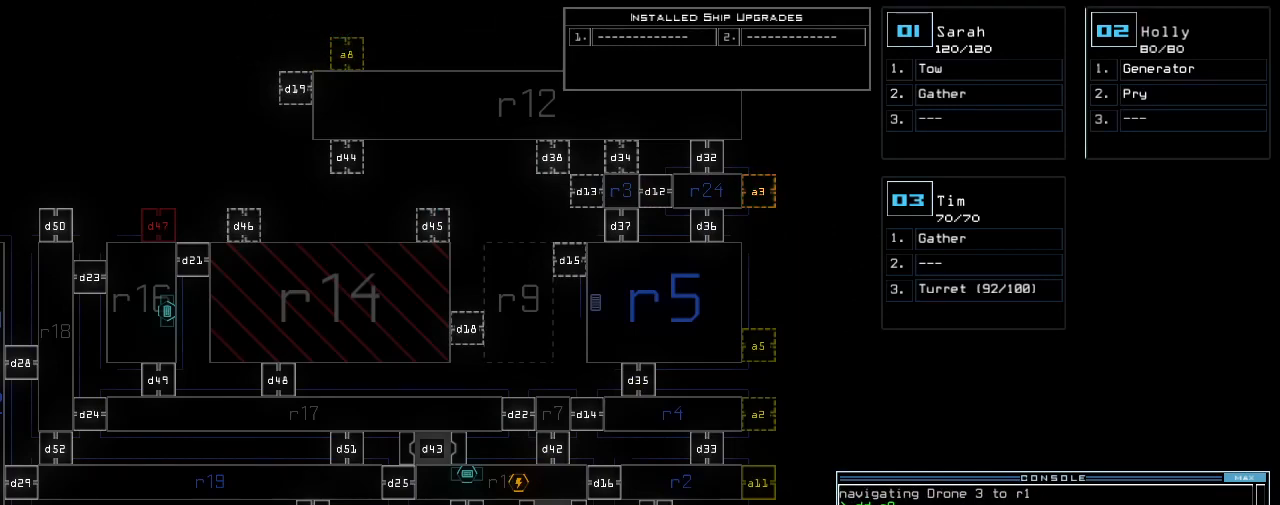
{"keys": [], "events": []}
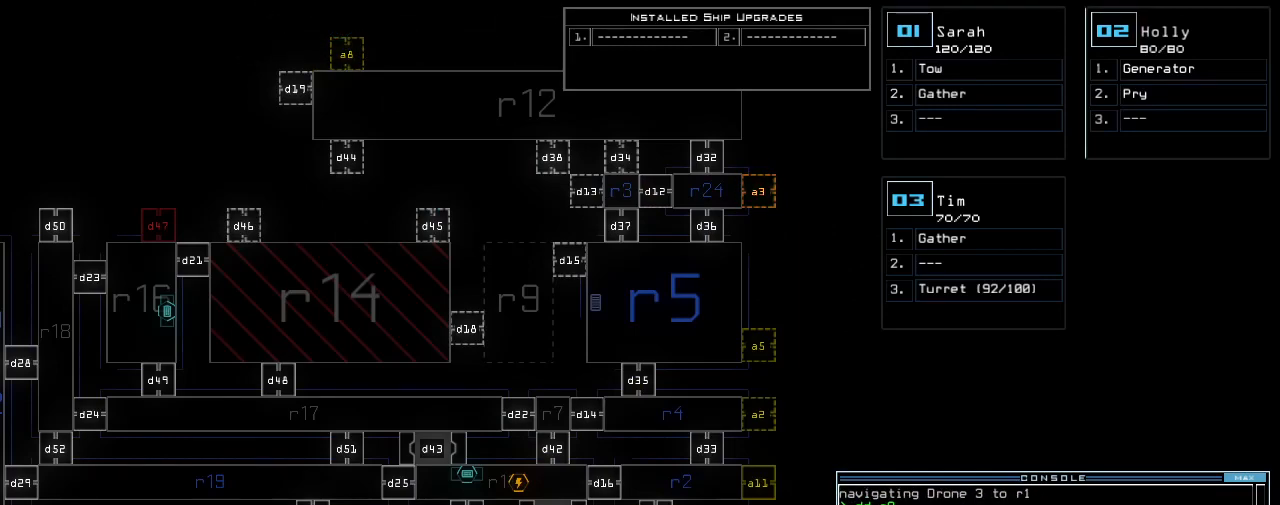
{"keys": ["up"], "events": [[60, "left", "down"], [360, "left", "up"], [480, "up", "down"]]}
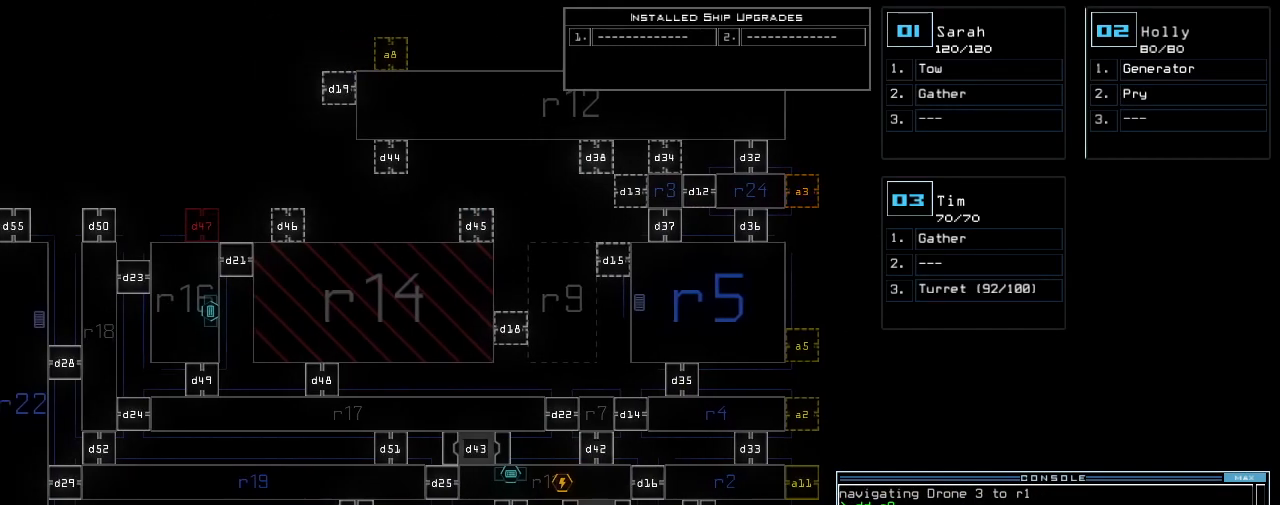
{"keys": [], "events": [[120, "up", "up"], [360, "right", "down"], [460, "right", "up"]]}
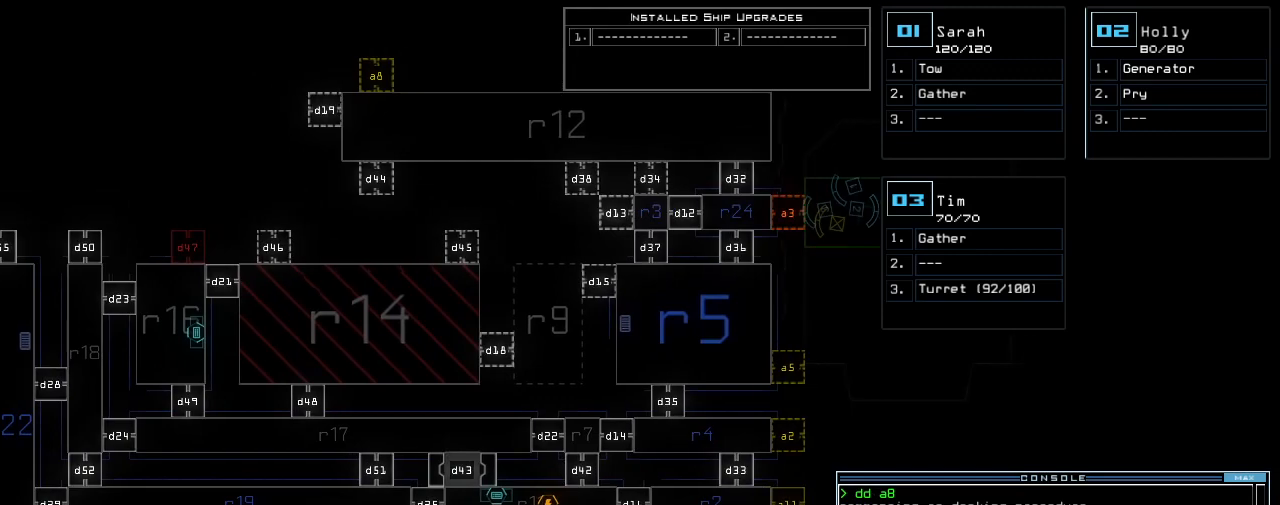
{"keys": [], "events": []}
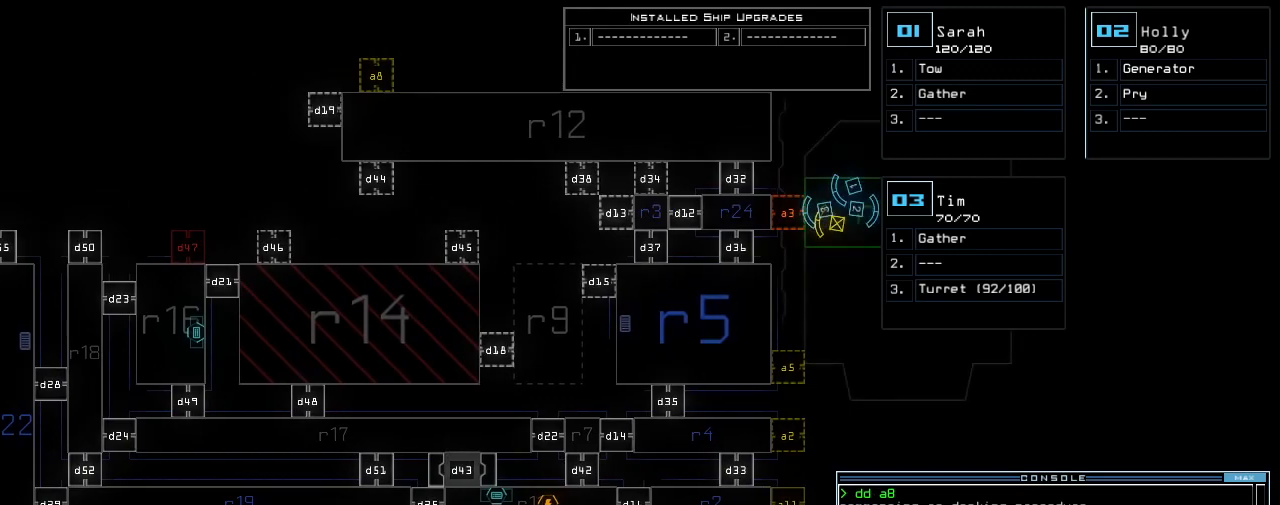
{"keys": [], "events": []}
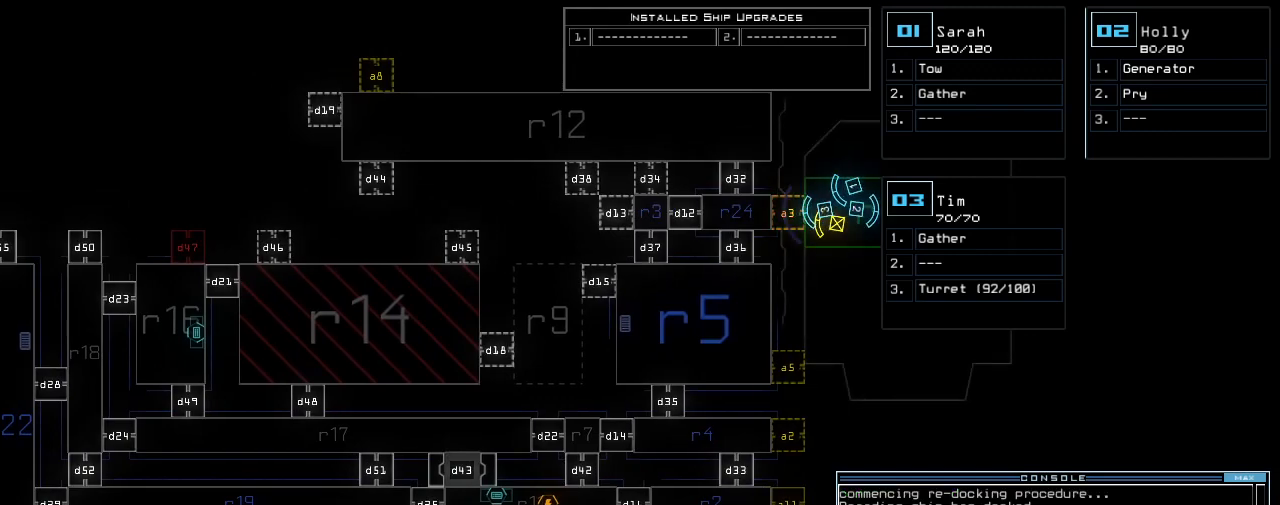
{"keys": [], "events": [[60, "f8", "down"], [140, "f8", "up"]]}
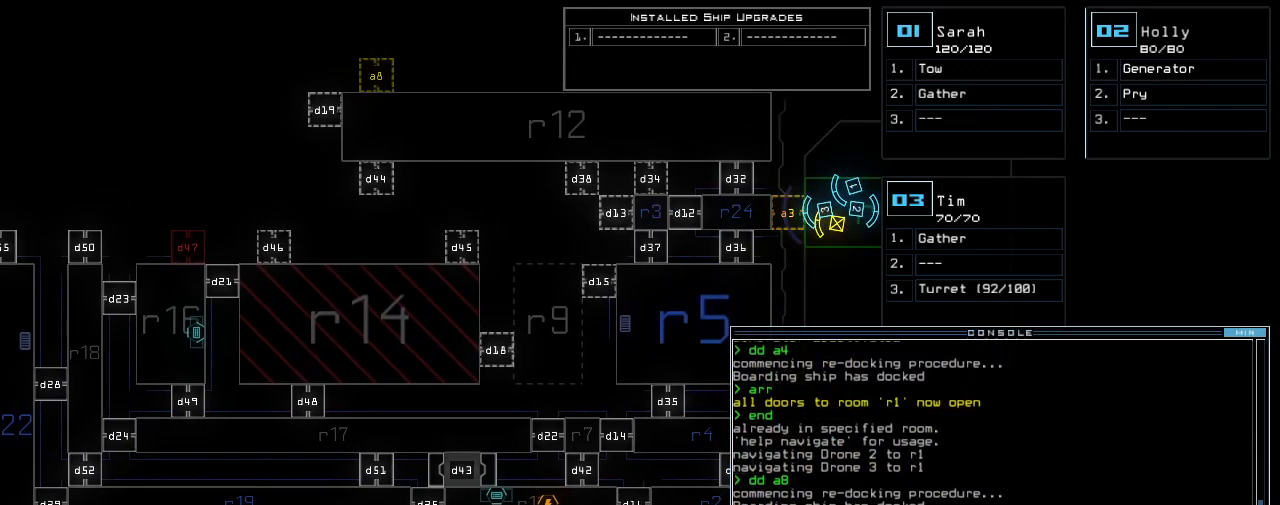
{"keys": [], "events": []}
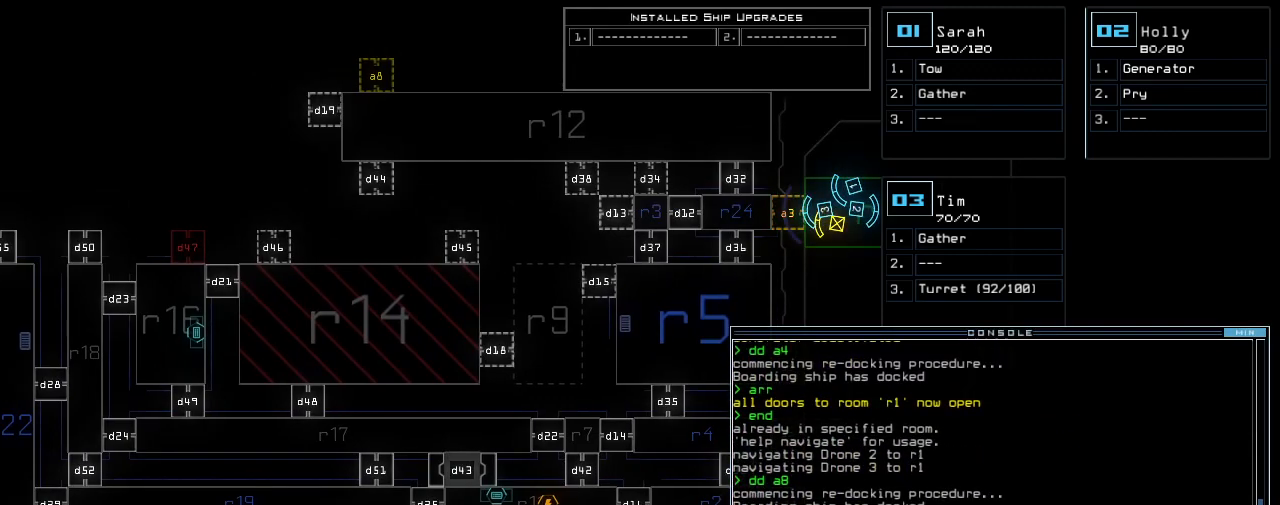
{"keys": [], "events": []}
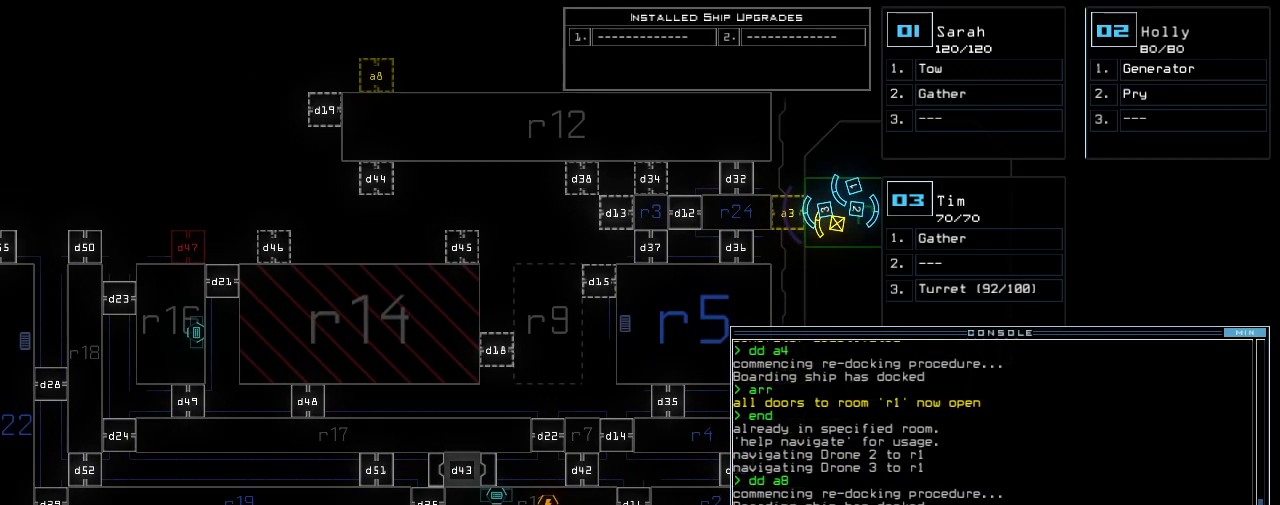
{"keys": [], "events": [[340, "f8", "down"], [440, "f8", "up"]]}
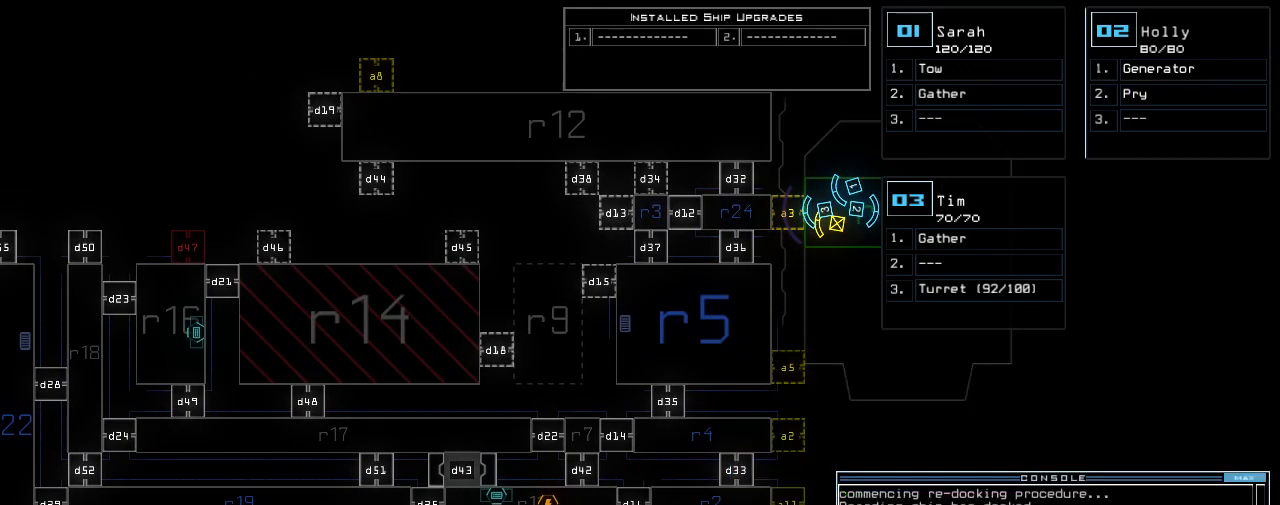
{"keys": ["space"], "events": [[260, "d", "down"], [320, "d", "up"], [380, "d", "down"], [440, "d", "up"], [500, "space", "down"]]}
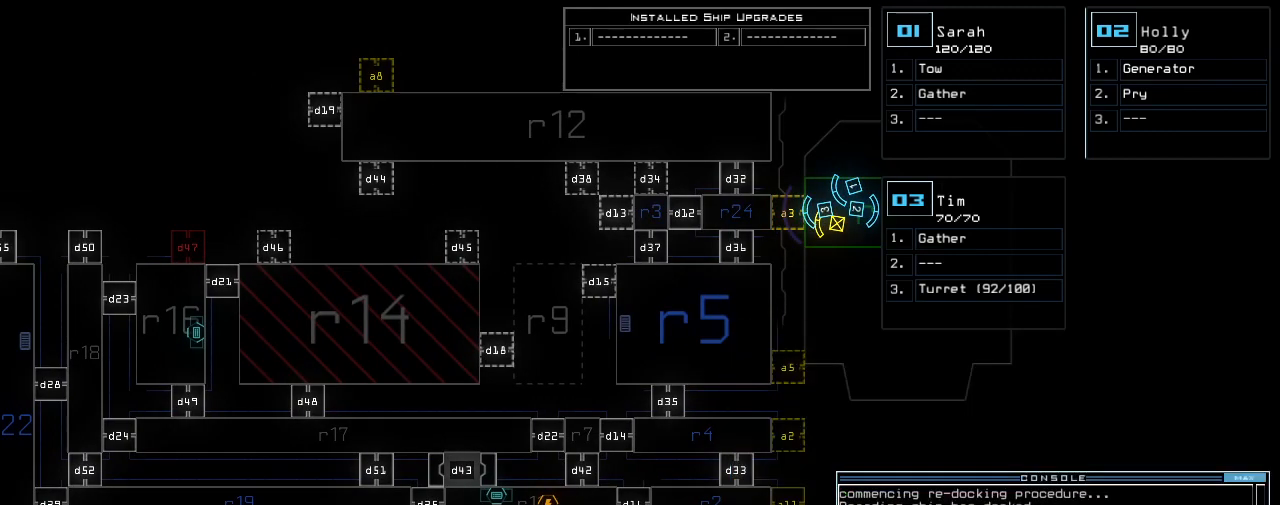
{"keys": [], "events": [[40, "a", "down"], [120, "space", "up"], [140, "a", "up"]]}
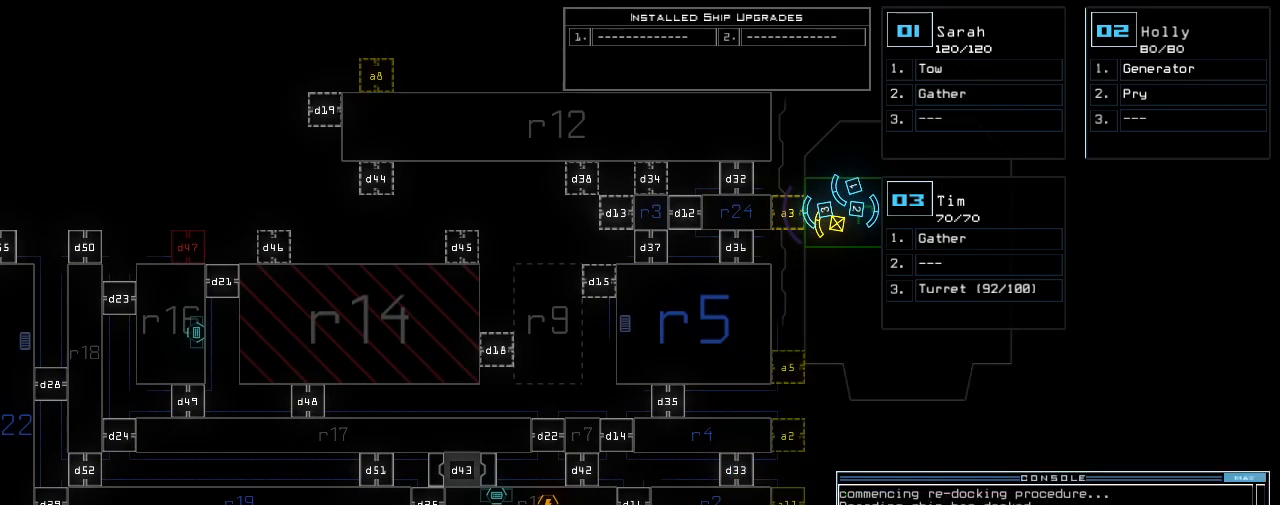
{"keys": [], "events": [[300, "return", "down"], [360, "return", "up"]]}
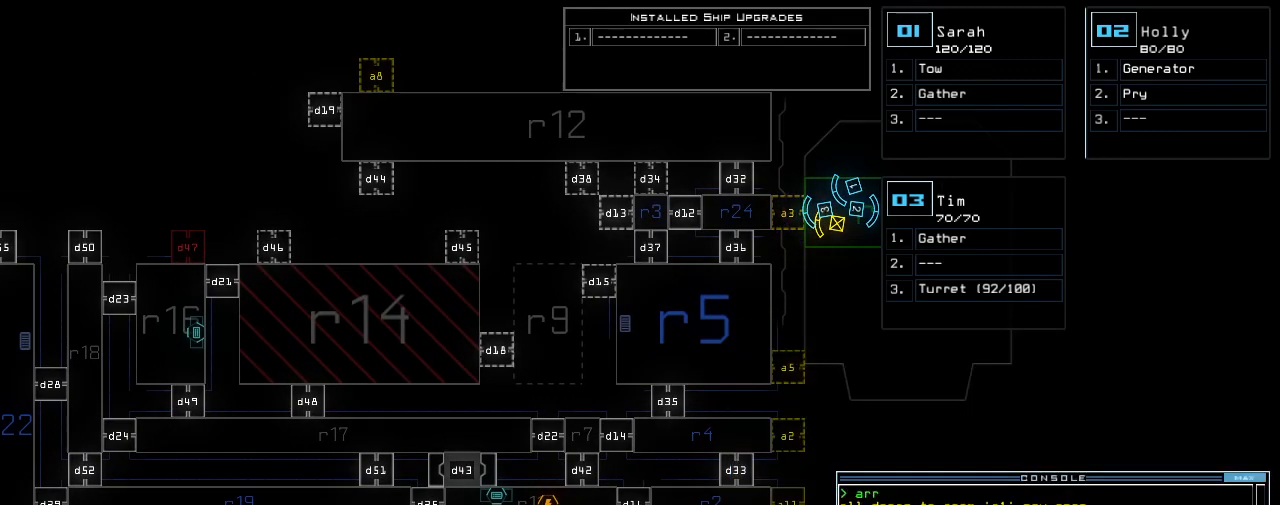
{"keys": [], "events": []}
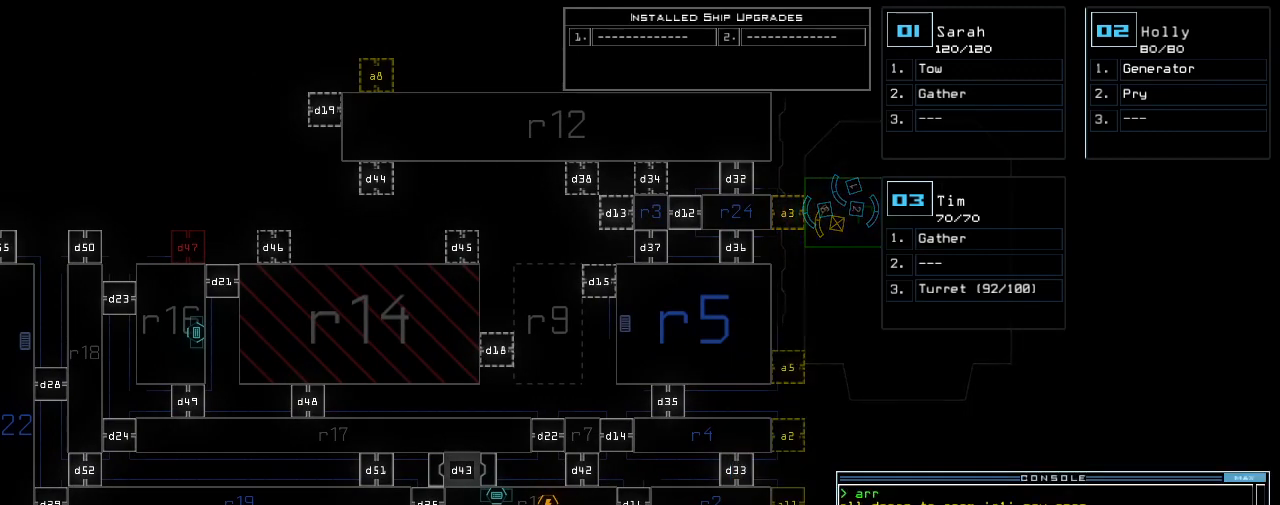
{"keys": [], "events": []}
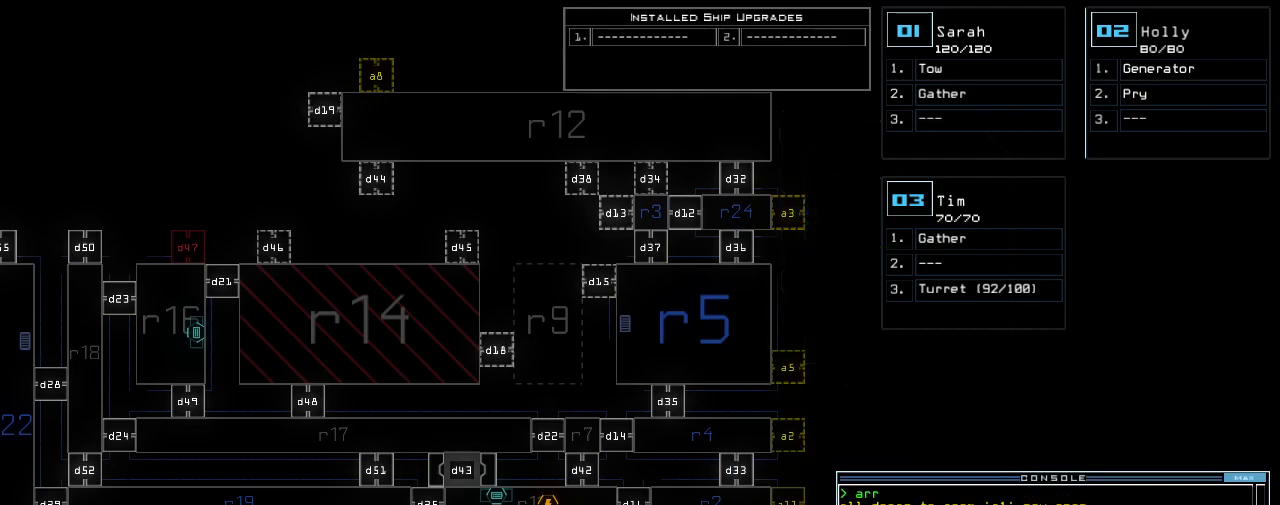
{"keys": [], "events": []}
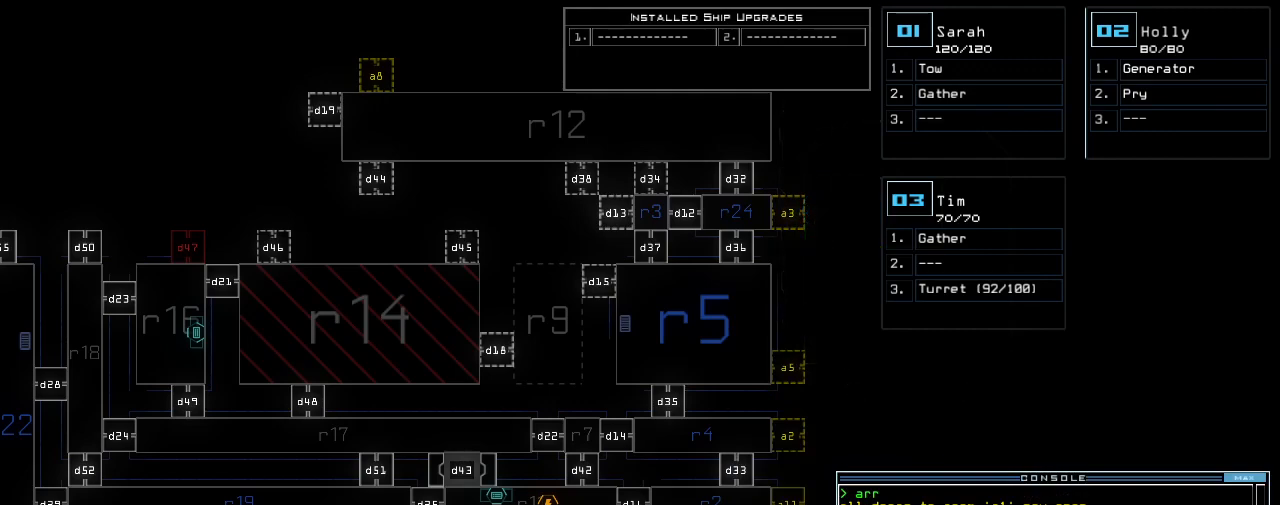
{"keys": [], "events": []}
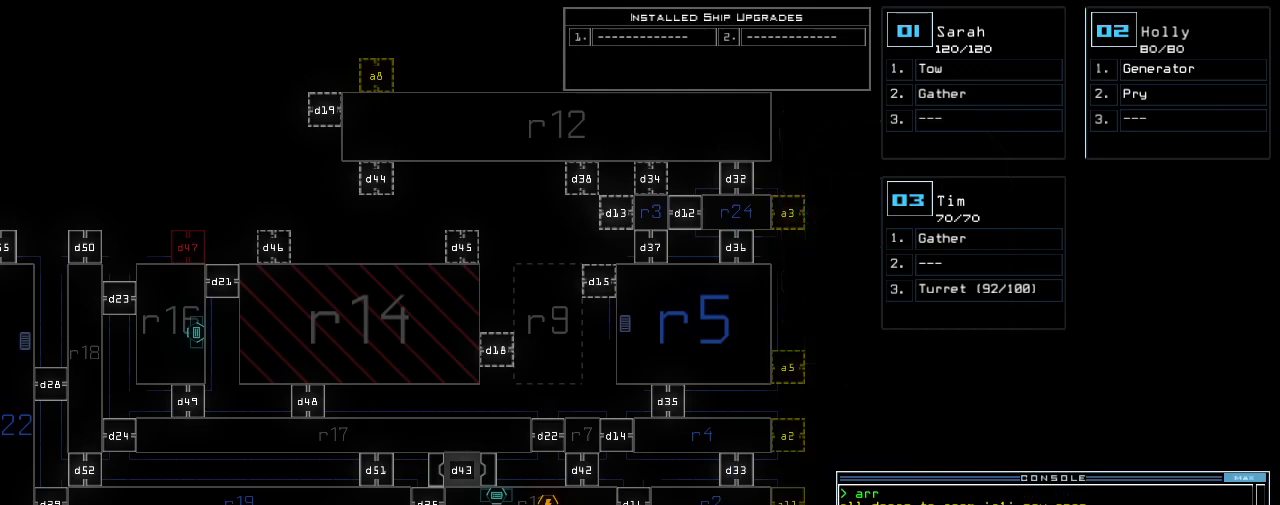
{"keys": [], "events": []}
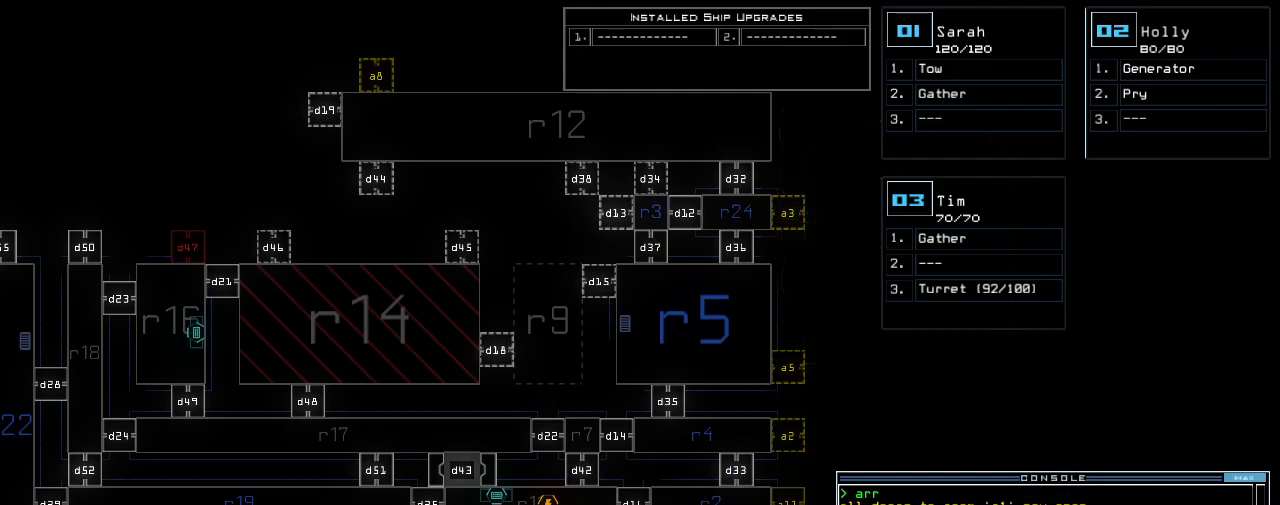
{"keys": [], "events": [[300, "up", "down"], [440, "up", "up"]]}